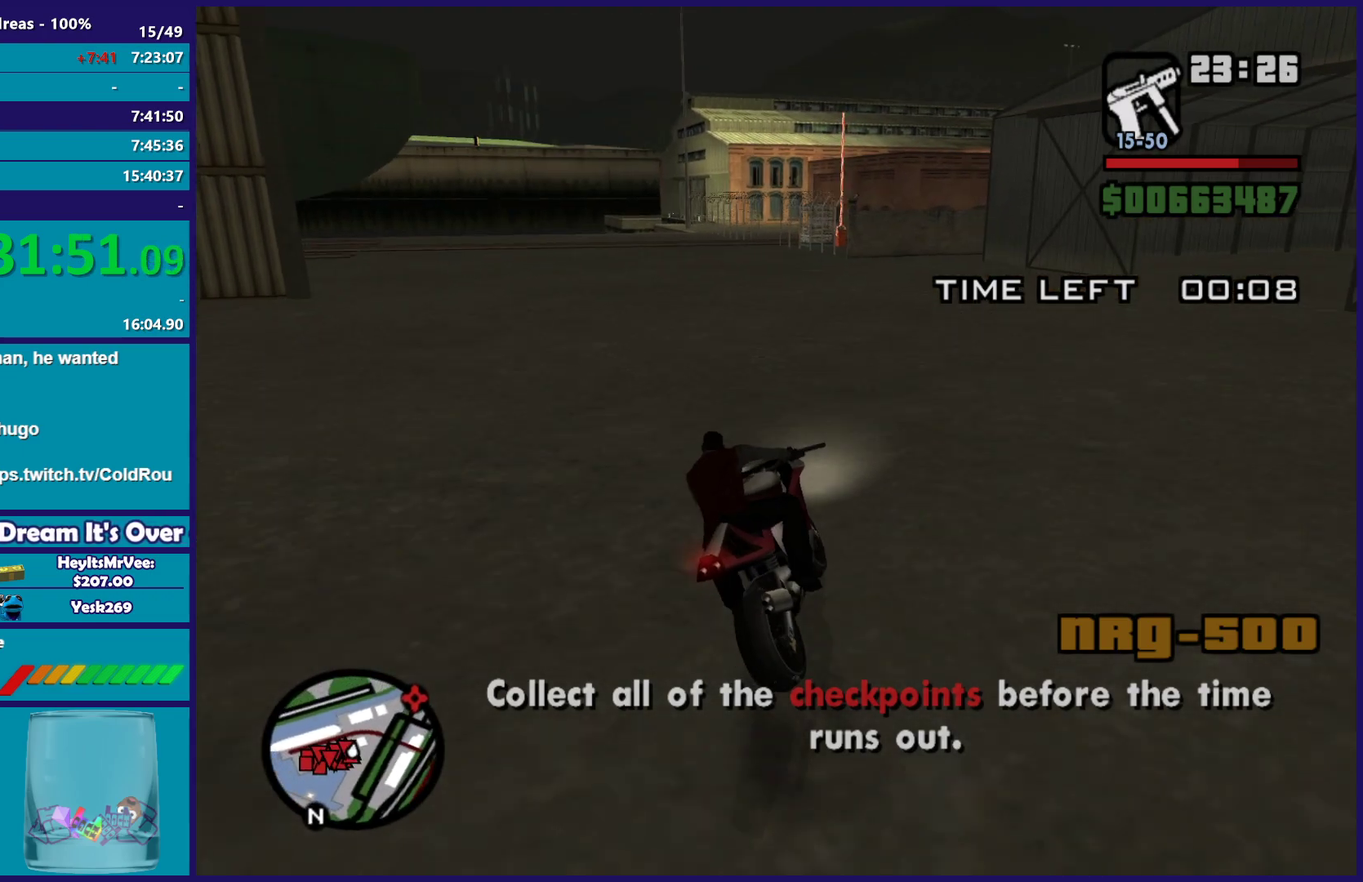
Gameplay with a controller (Xbox layout); each line is a JSON object with the inputs held at the frame after it. "button_events" lists button changes between this image and that frame as [ms after this image, input, new state], when the widget could be followed in between (sticks are given only as held states).
{"buttons": ["R2"], "left_stick": "up-left", "right_stick": "down-left", "button_events": []}
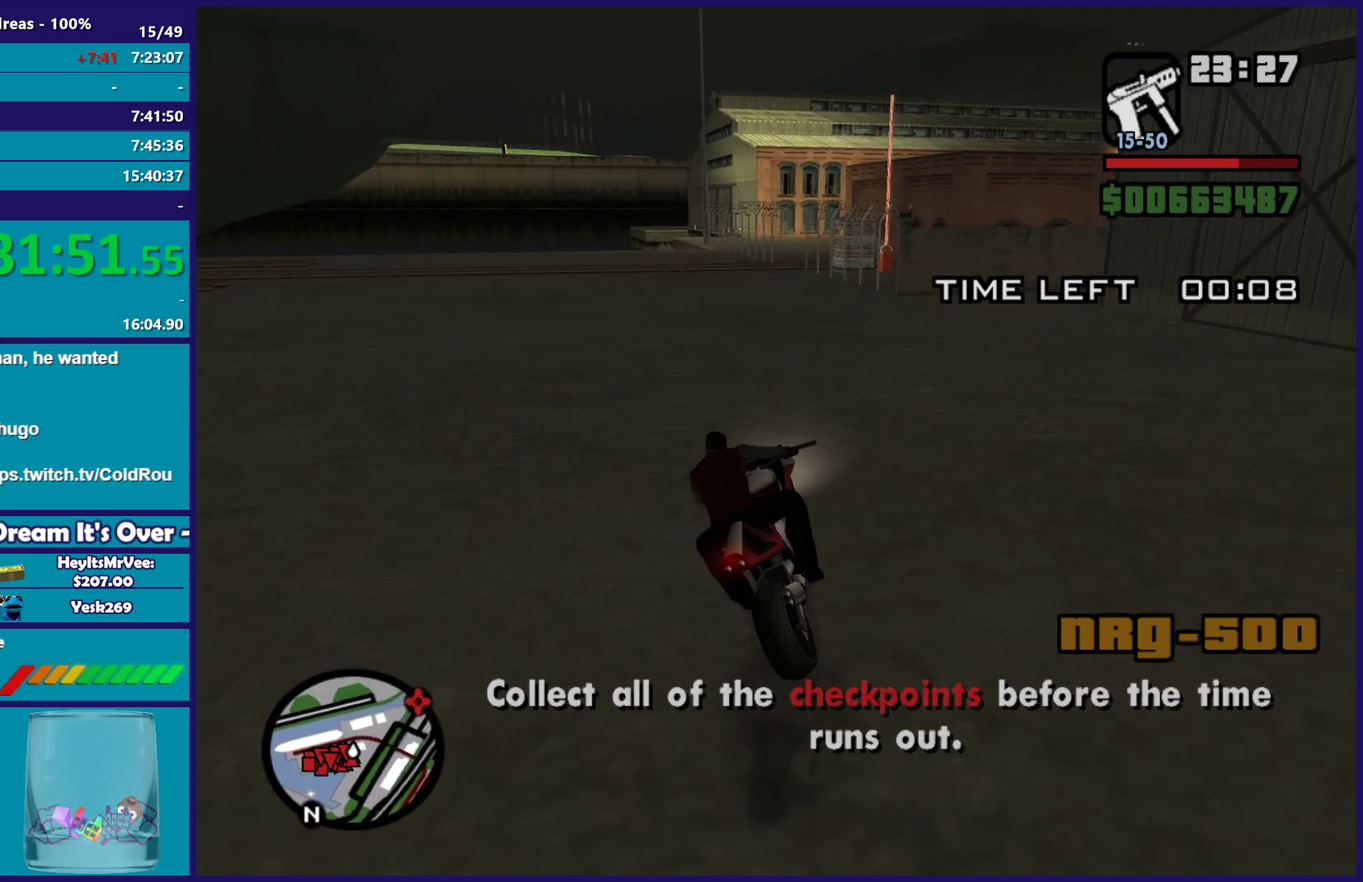
{"buttons": ["R2"], "left_stick": "up-left", "right_stick": "down-left", "button_events": []}
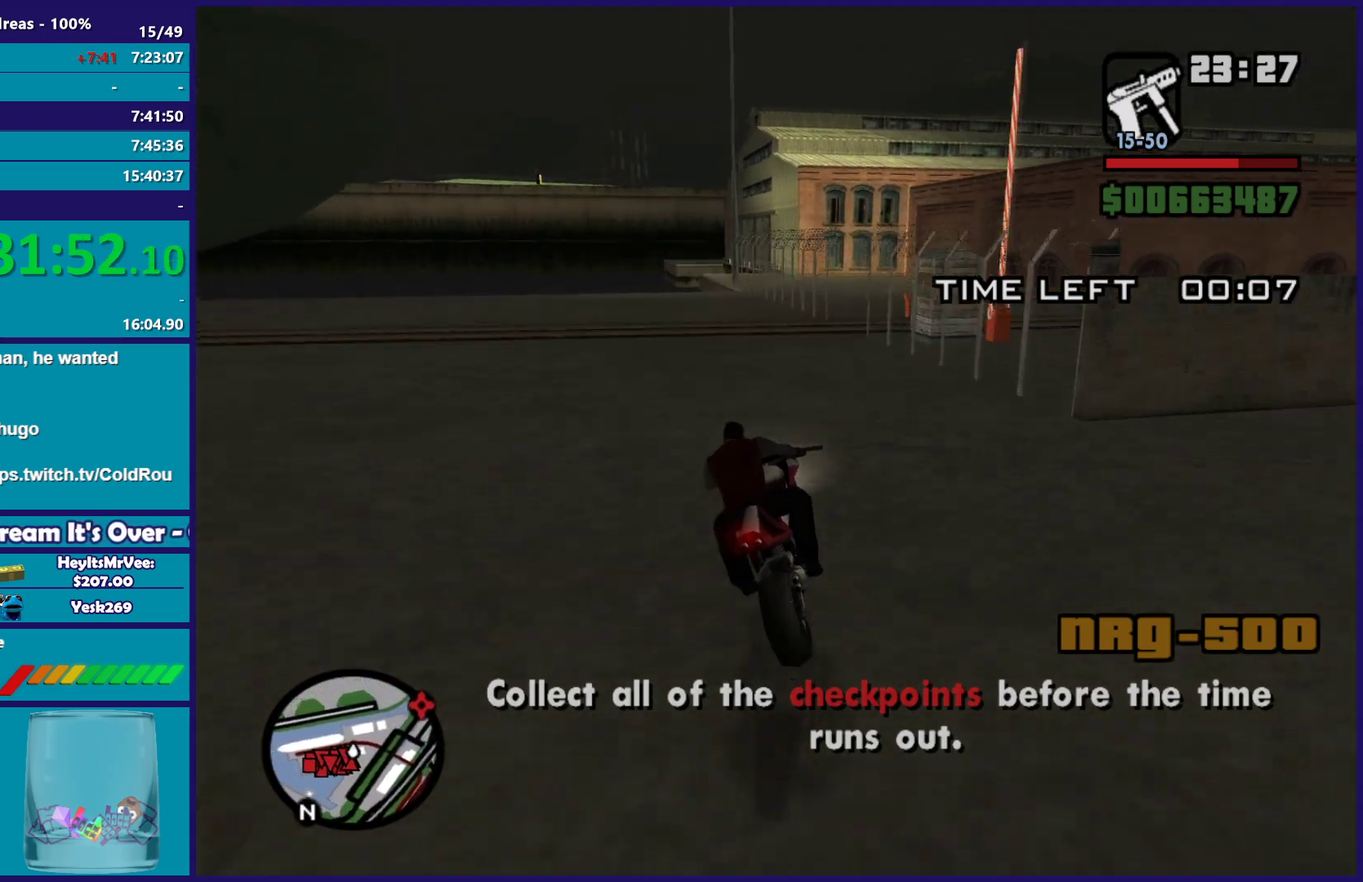
{"buttons": ["A", "L2"], "left_stick": "right", "right_stick": "center", "button_events": [[83, "L2", "down"], [117, "R2", "up"], [233, "A", "down"]]}
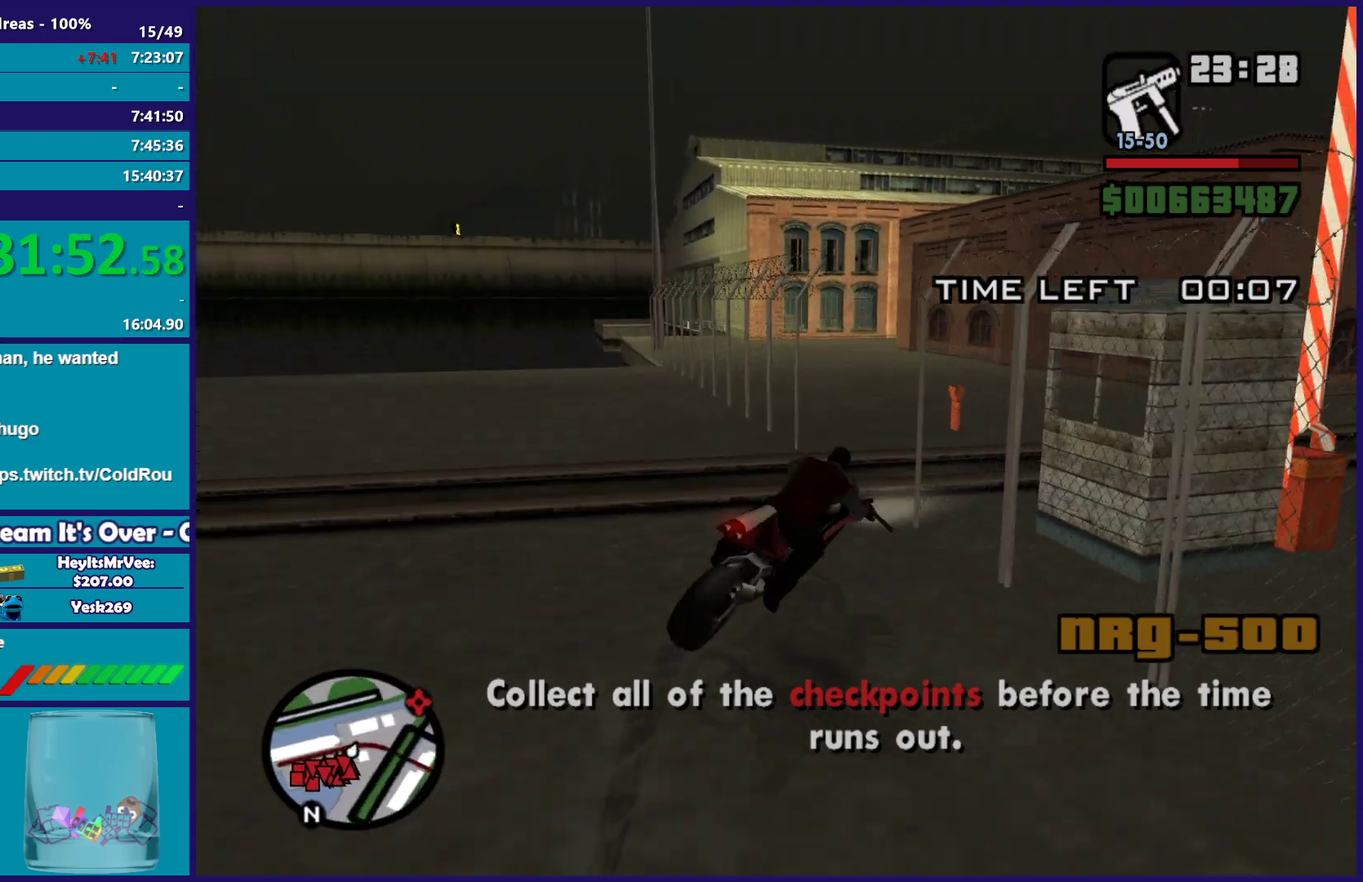
{"buttons": ["R2"], "left_stick": "right", "right_stick": "up-right", "button_events": [[133, "A", "up"], [317, "L2", "up"], [450, "R2", "down"]]}
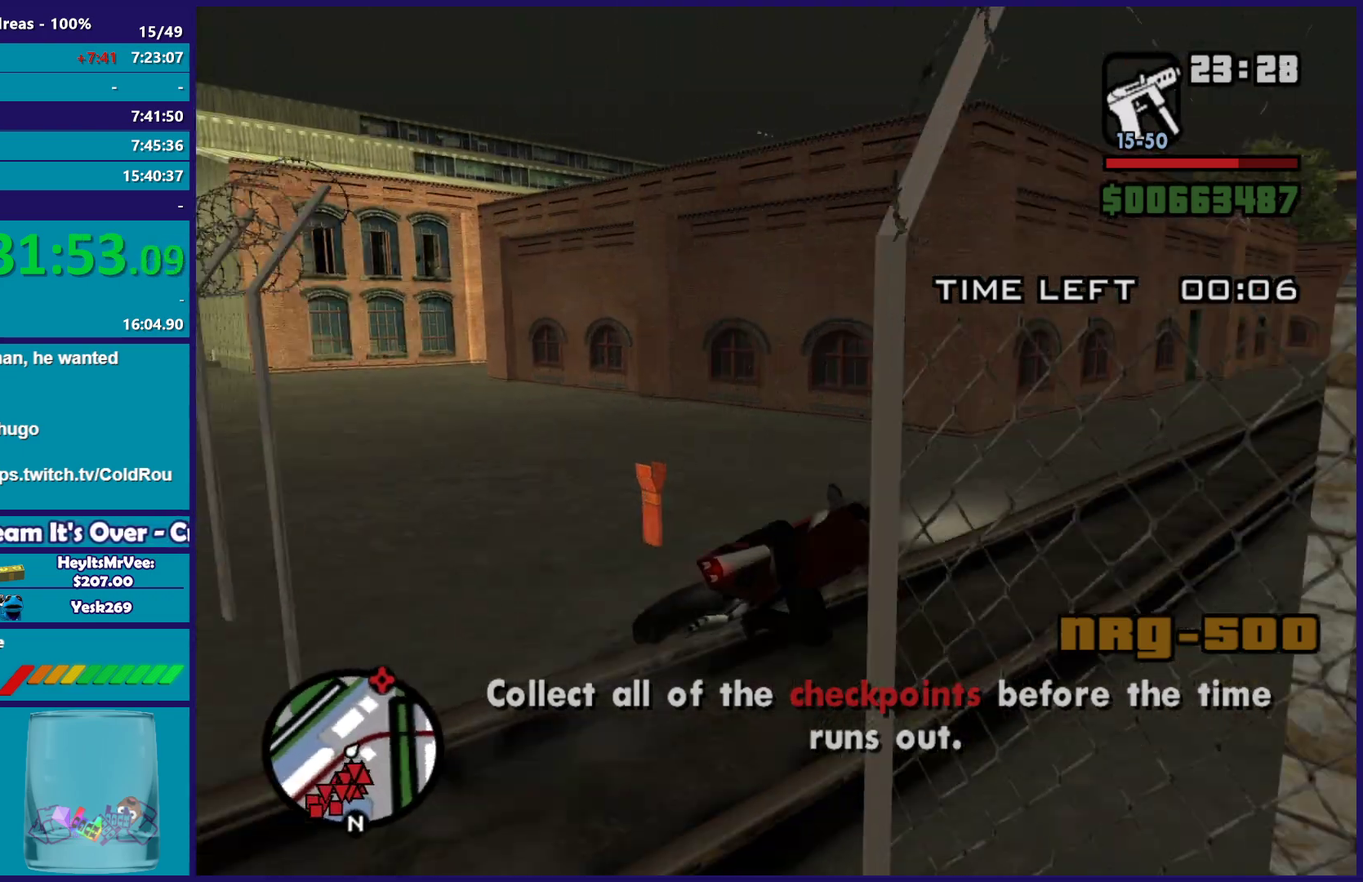
{"buttons": ["R2"], "left_stick": "up-left", "right_stick": "down", "button_events": []}
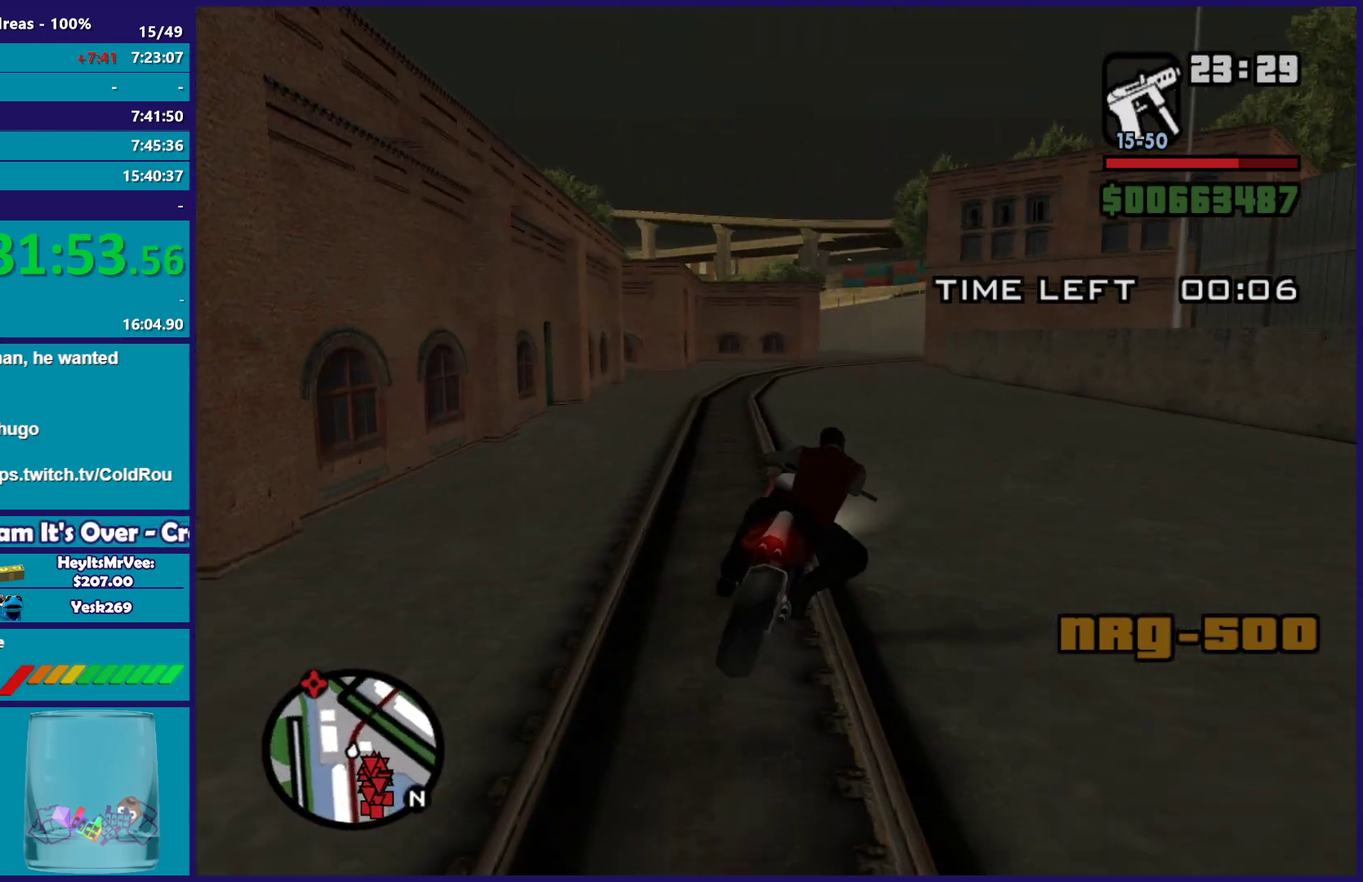
{"buttons": ["R2"], "left_stick": "right", "right_stick": "down-left", "button_events": []}
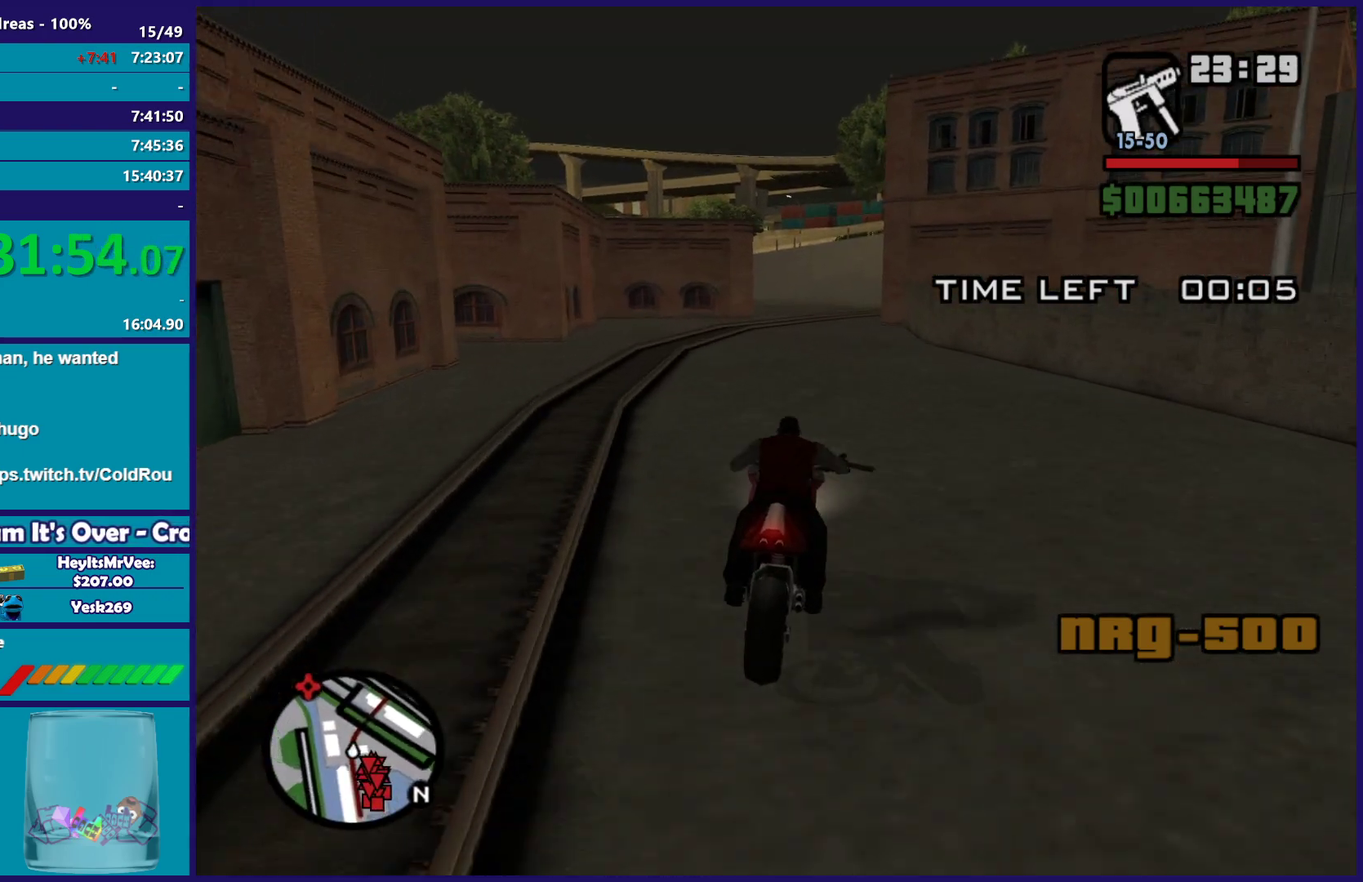
{"buttons": ["R2"], "left_stick": "up-left", "right_stick": "down-left", "button_events": []}
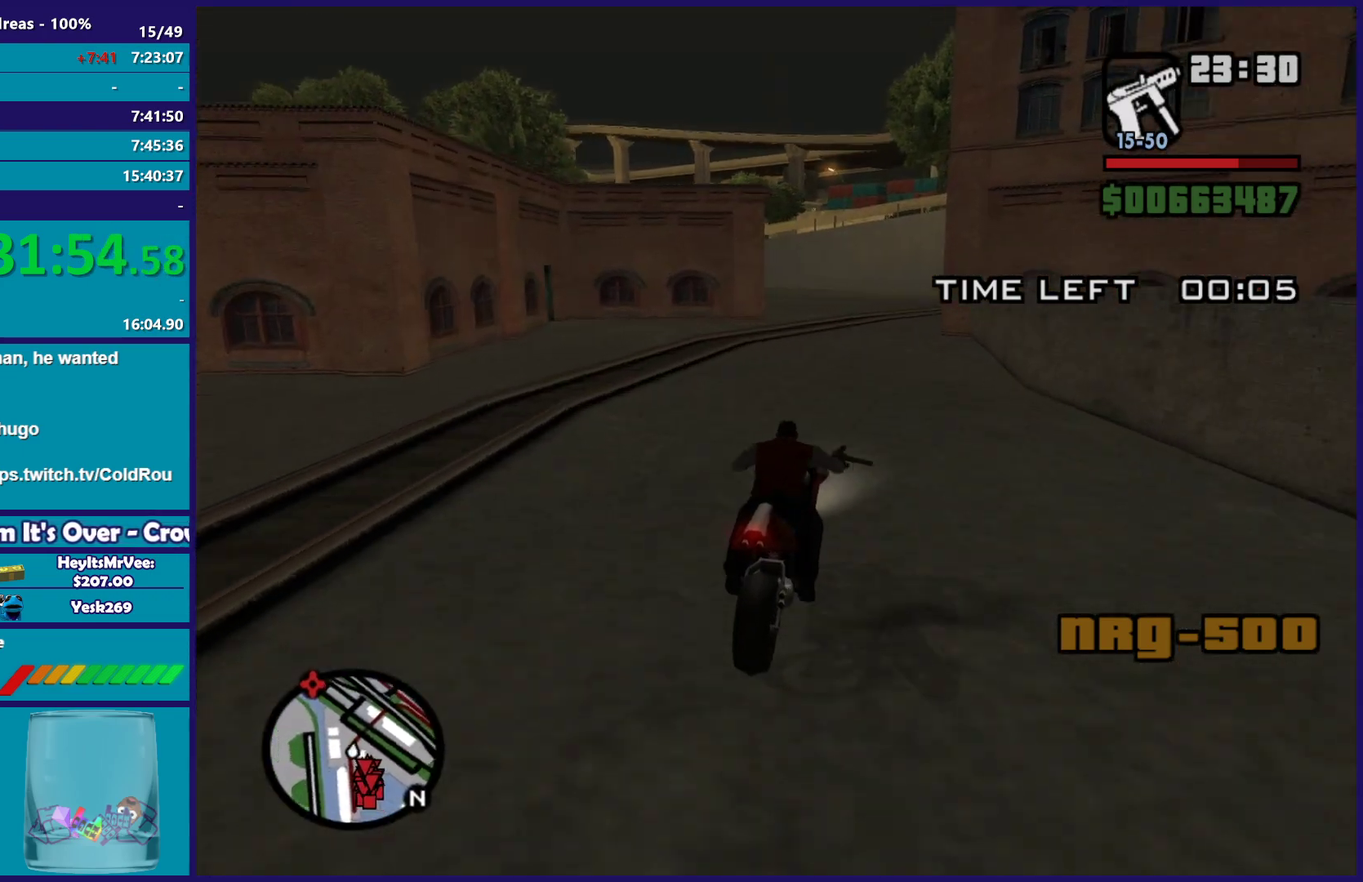
{"buttons": ["R2"], "left_stick": "up-left", "right_stick": "down-left", "button_events": []}
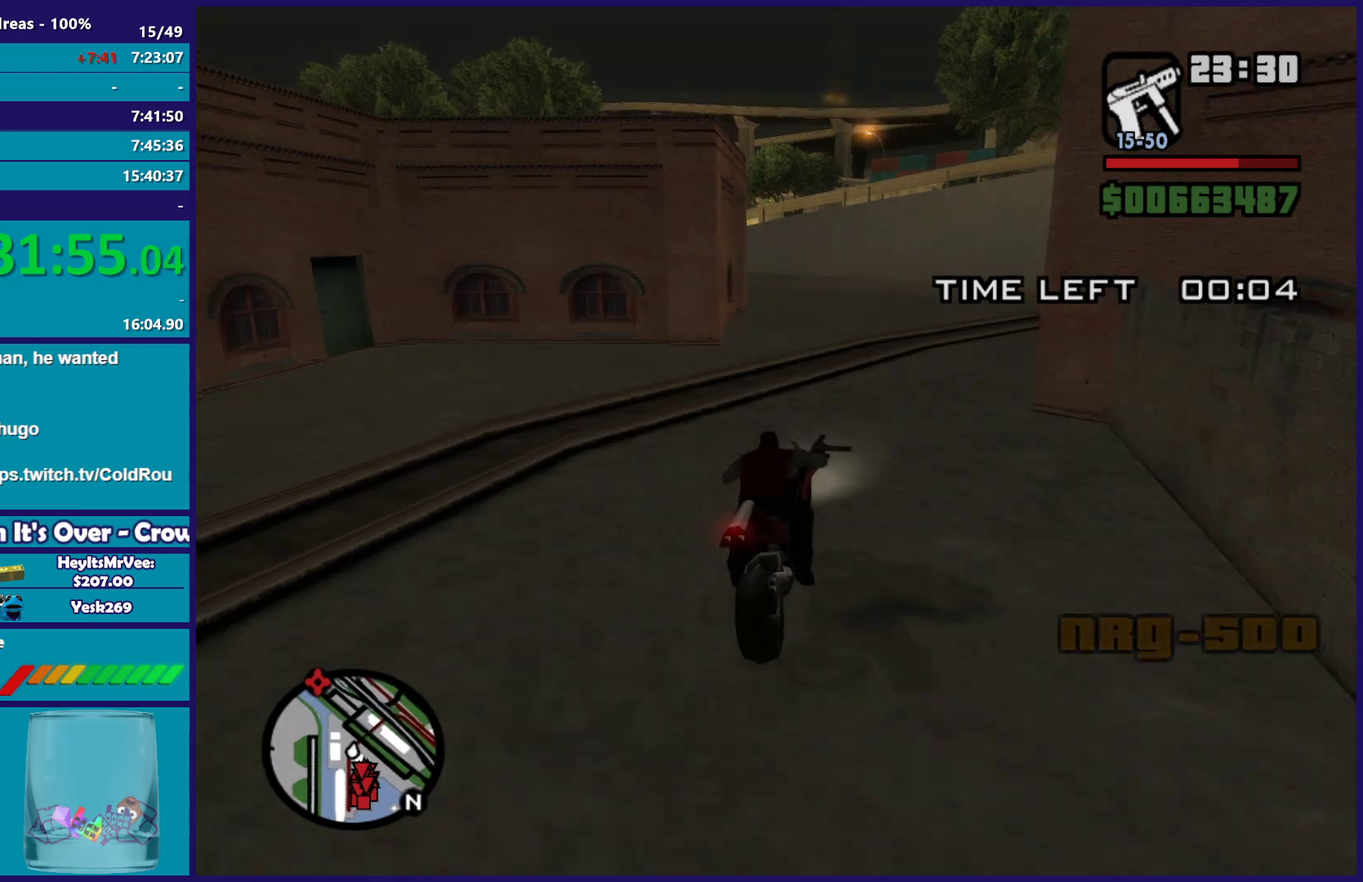
{"buttons": ["A"], "left_stick": "left", "right_stick": "center", "button_events": [[383, "R2", "up"], [467, "A", "down"]]}